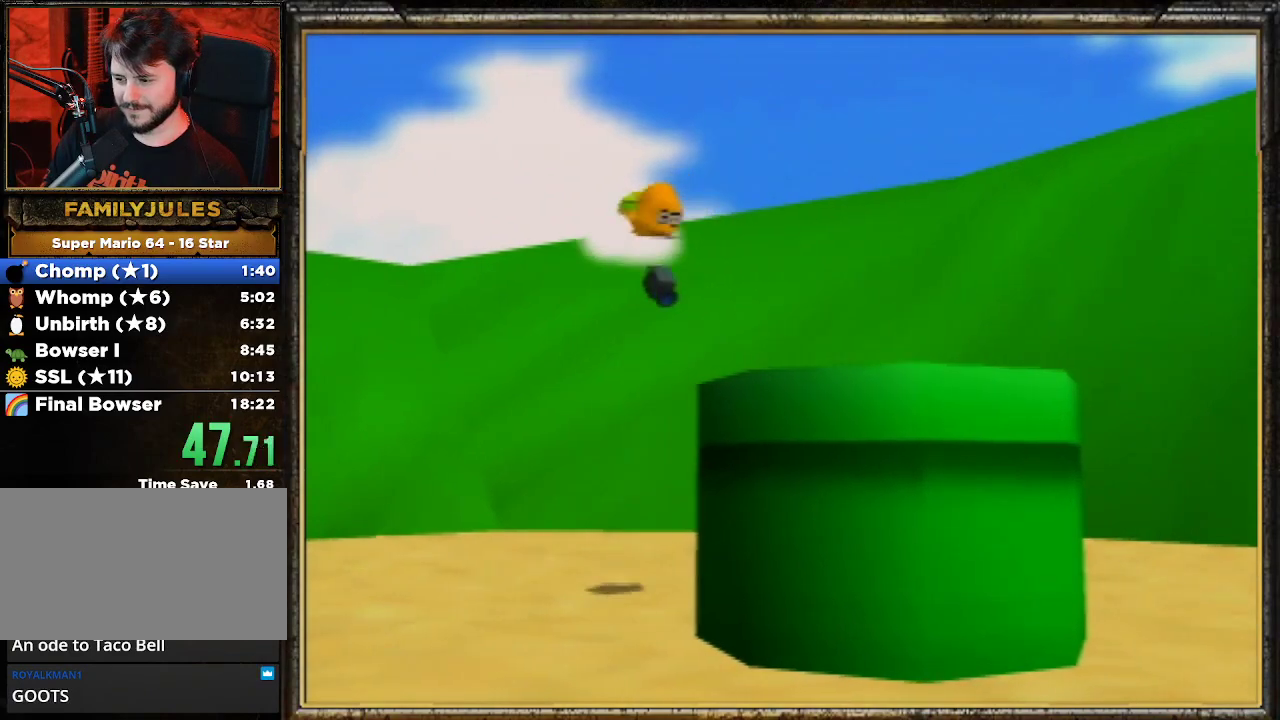
Gameplay with a controller (Nintendo layout); each line is a JSON object with the inputs held at the frame after it. "events" lists button and stick changes between this image and that frame as [ms after this image, input, new state], when the widget could be followed in between. Not read: L3 R3.
{"buttons": [], "left_stick": "center", "events": [[333, "A", "down"], [500, "A", "up"]]}
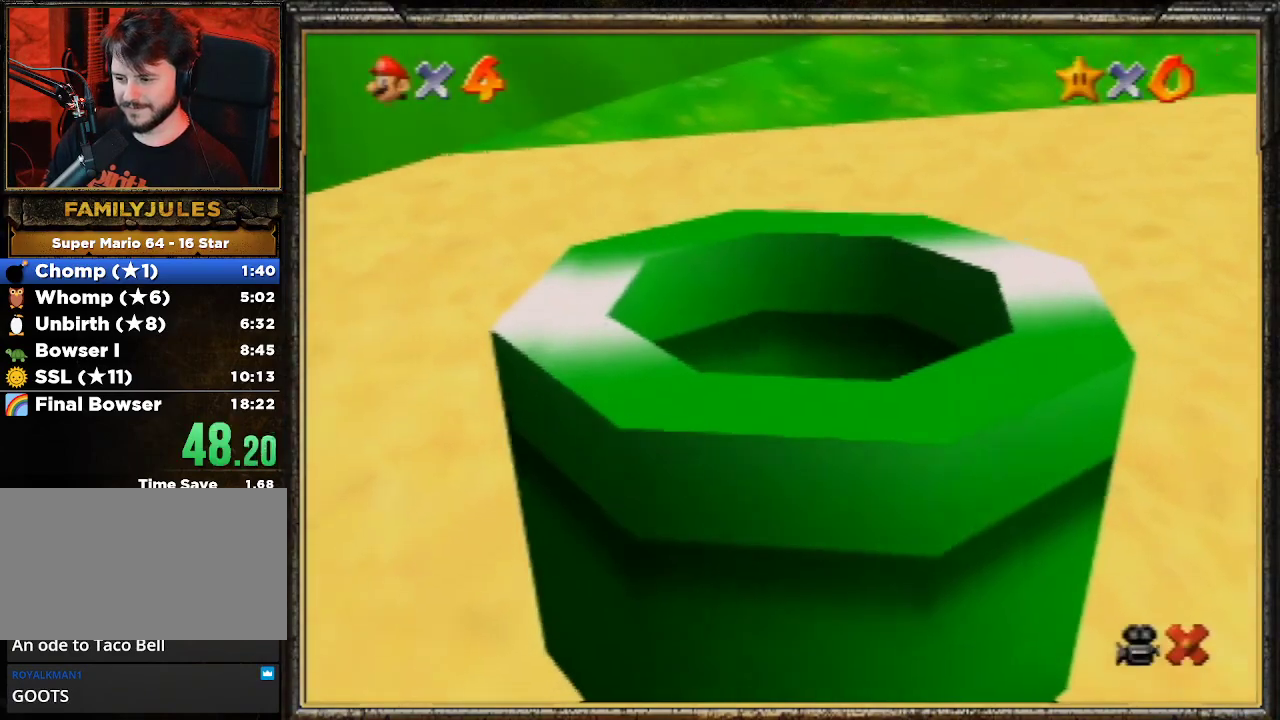
{"buttons": ["A"], "left_stick": "center", "events": [[100, "A", "down"], [133, "A", "up"], [233, "A", "down"], [333, "A", "up"], [467, "A", "down"]]}
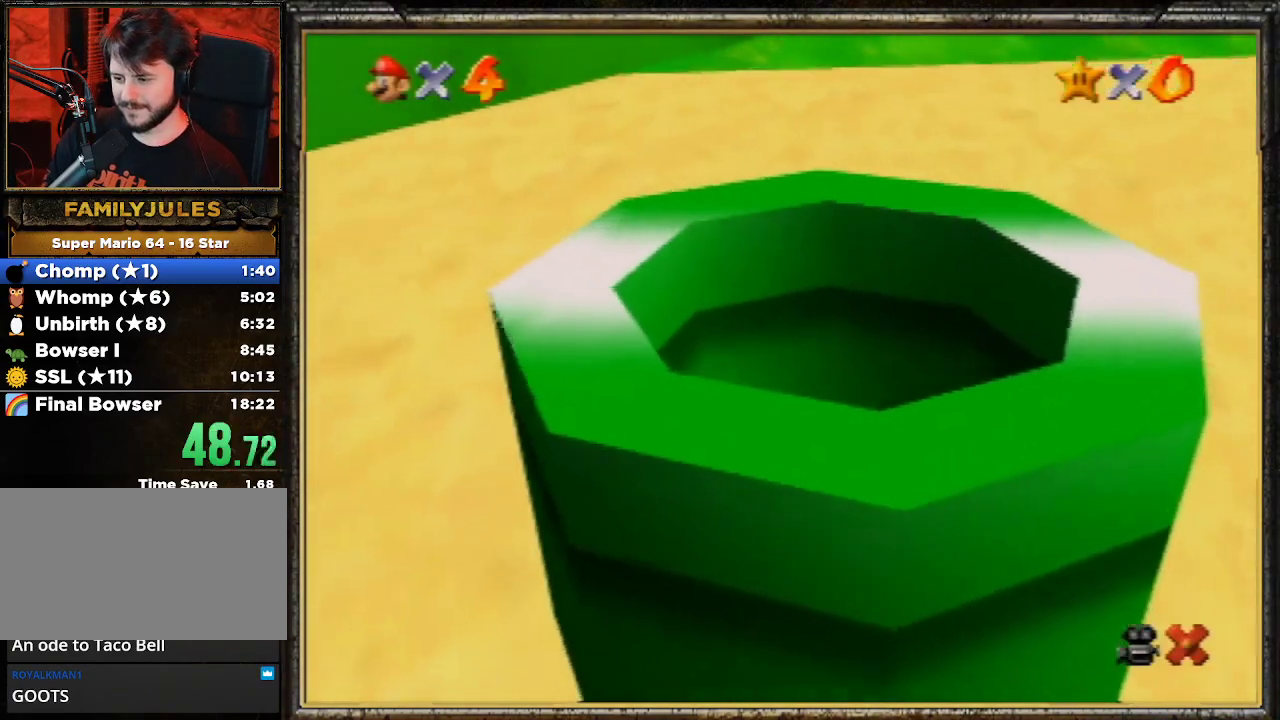
{"buttons": ["A"], "left_stick": "center", "events": [[67, "A", "up"], [100, "A", "down"], [233, "A", "up"], [300, "A", "down"], [433, "A", "up"], [500, "A", "down"]]}
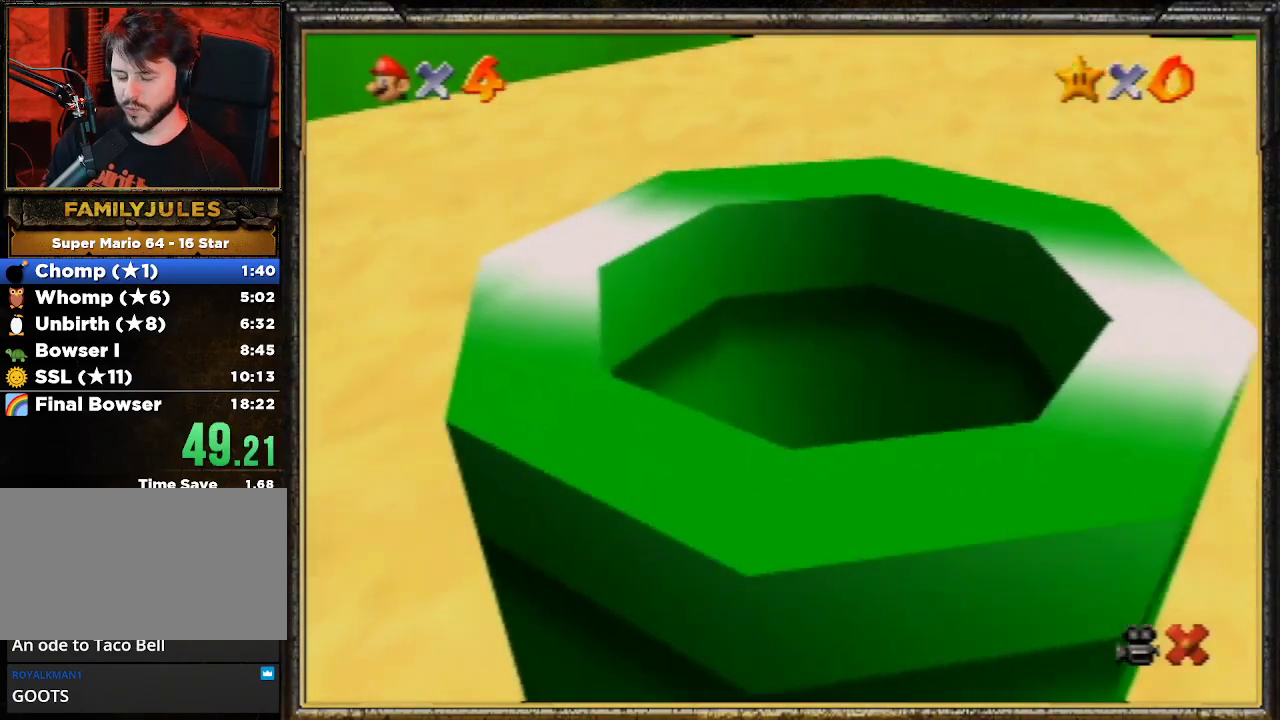
{"buttons": ["A"], "left_stick": "center", "events": [[67, "A", "up"], [133, "A", "down"], [233, "A", "up"], [300, "A", "down"]]}
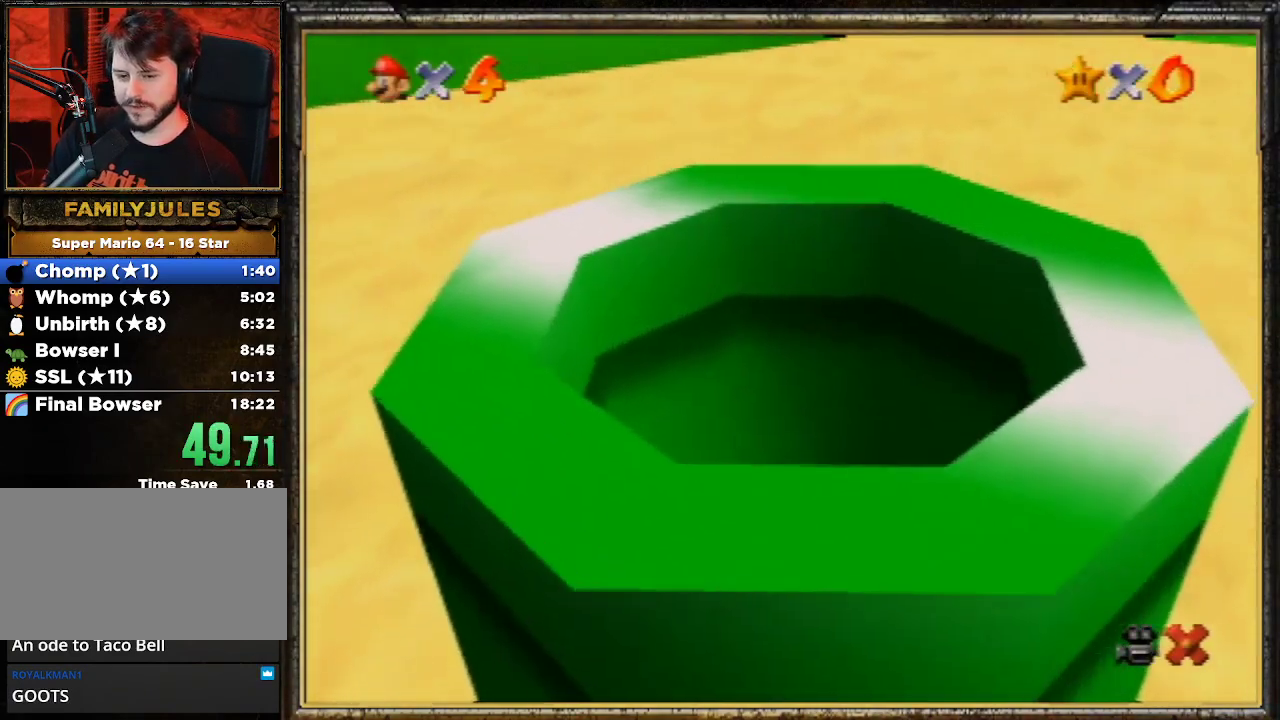
{"buttons": ["A"], "left_stick": "center", "events": [[67, "A", "up"], [133, "A", "down"], [233, "A", "up"], [333, "A", "down"], [433, "A", "up"], [500, "A", "down"]]}
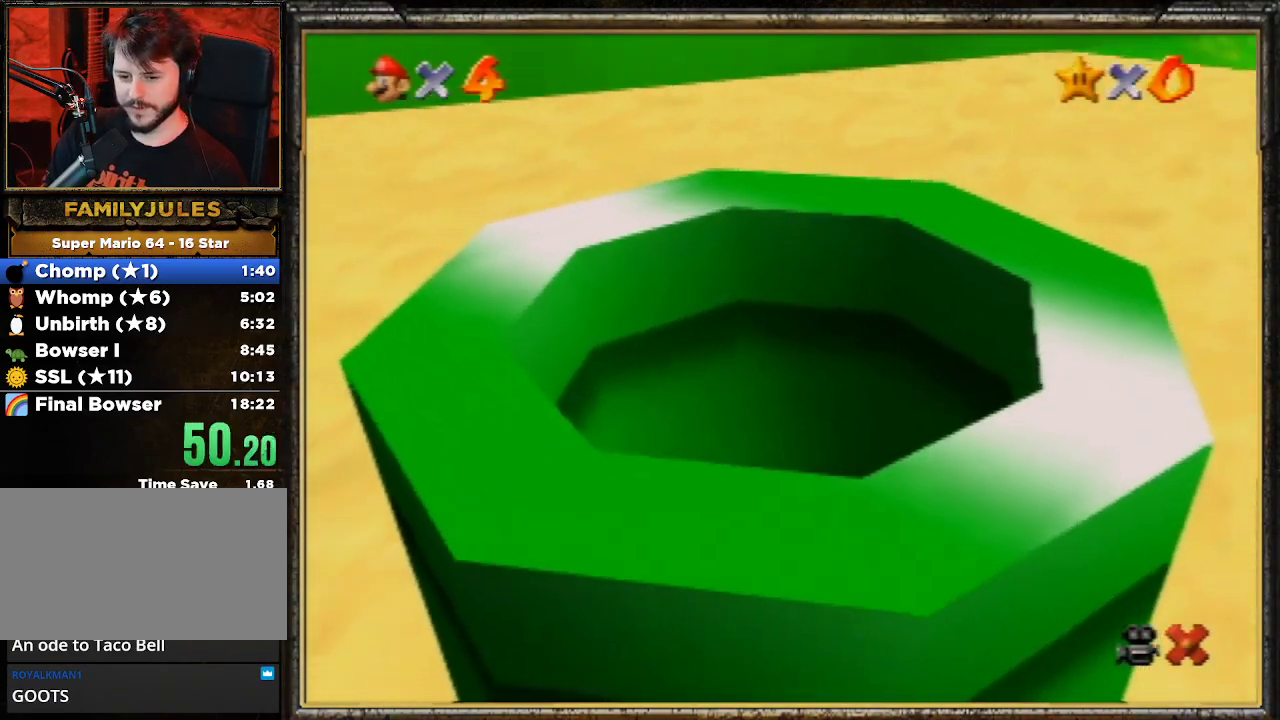
{"buttons": [], "left_stick": "center", "events": [[67, "A", "up"], [167, "A", "down"], [233, "A", "up"], [367, "A", "down"], [433, "A", "up"]]}
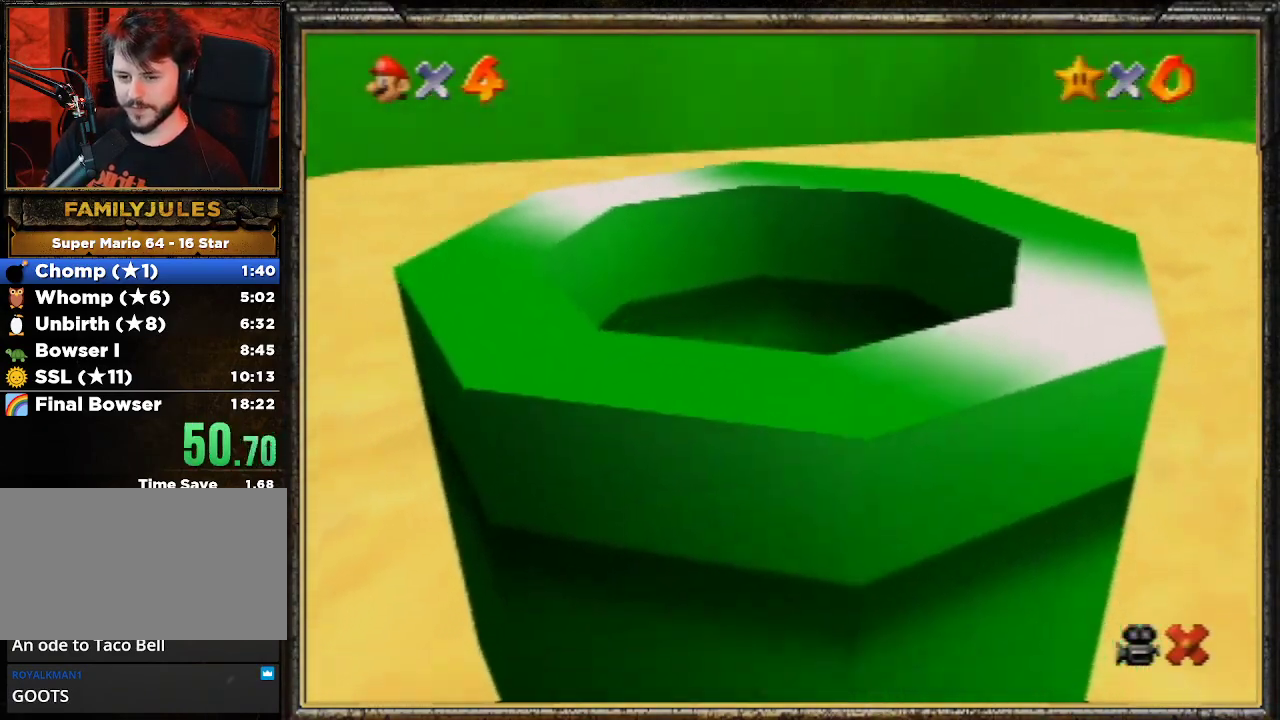
{"buttons": [], "left_stick": "center", "events": [[33, "A", "down"], [67, "A", "up"], [133, "A", "down"], [300, "A", "up"], [333, "A", "down"], [433, "A", "up"]]}
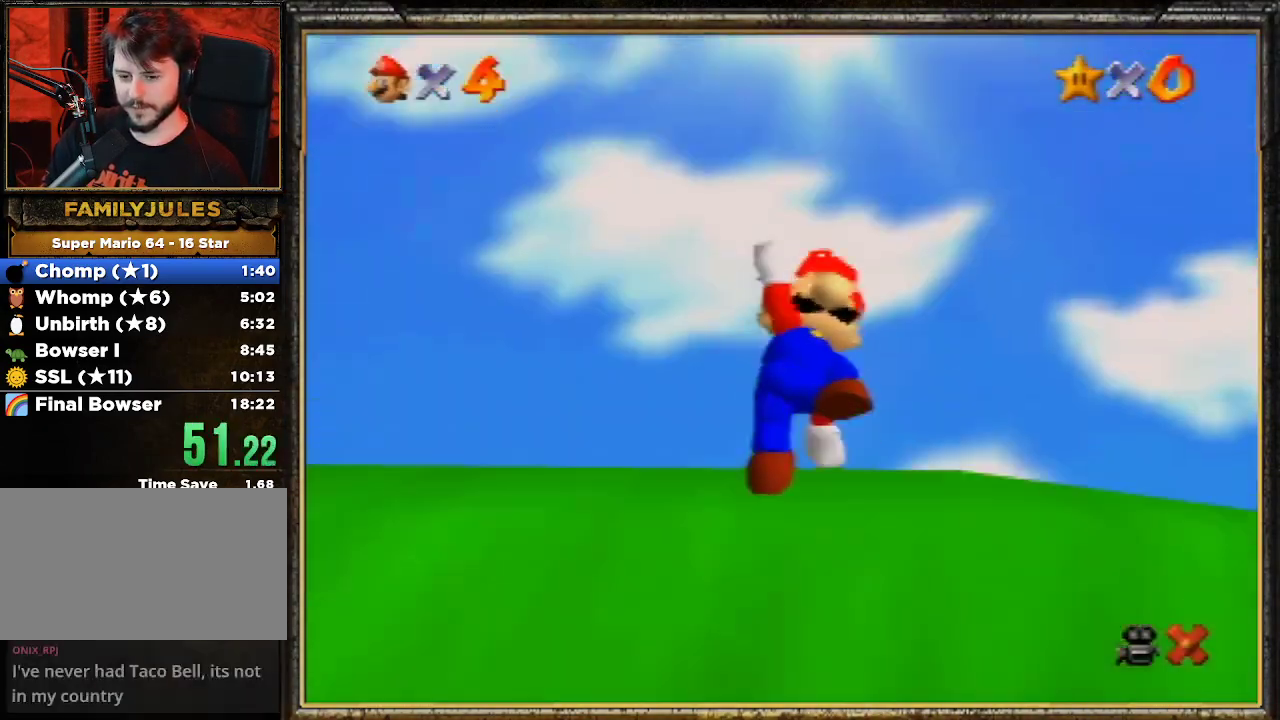
{"buttons": ["A"], "left_stick": "center", "events": [[33, "A", "down"], [67, "A", "up"], [167, "A", "down"], [233, "A", "up"], [367, "A", "down"], [433, "A", "up"], [500, "A", "down"]]}
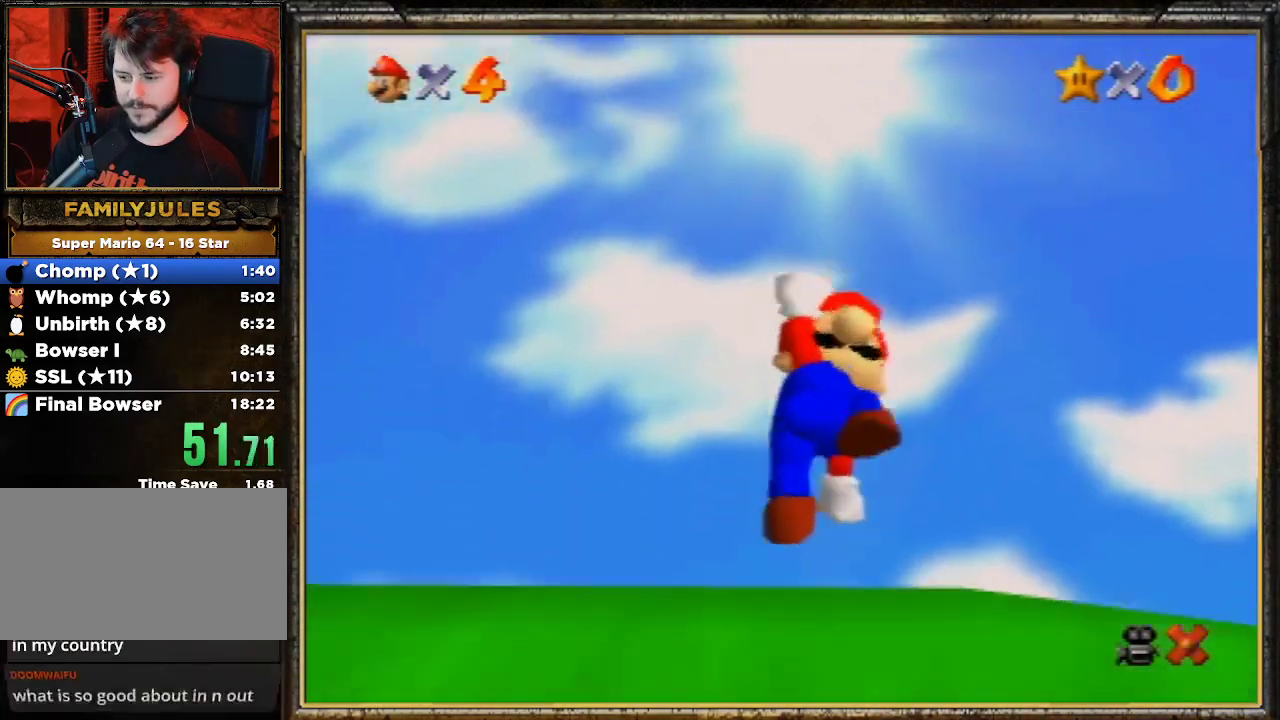
{"buttons": ["A"], "left_stick": "center", "events": [[67, "A", "up"], [167, "A", "down"], [267, "A", "up"], [400, "A", "down"]]}
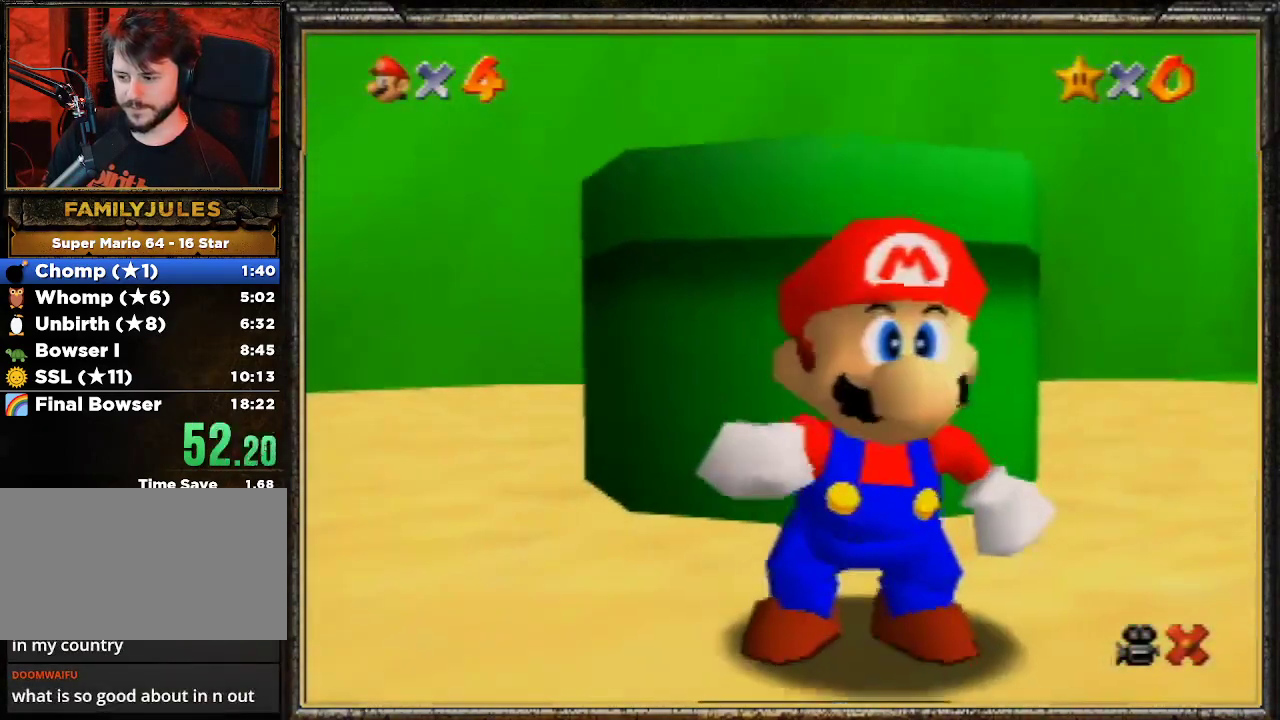
{"buttons": [], "left_stick": "center", "events": [[67, "A", "up"], [100, "A", "down"], [233, "A", "up"]]}
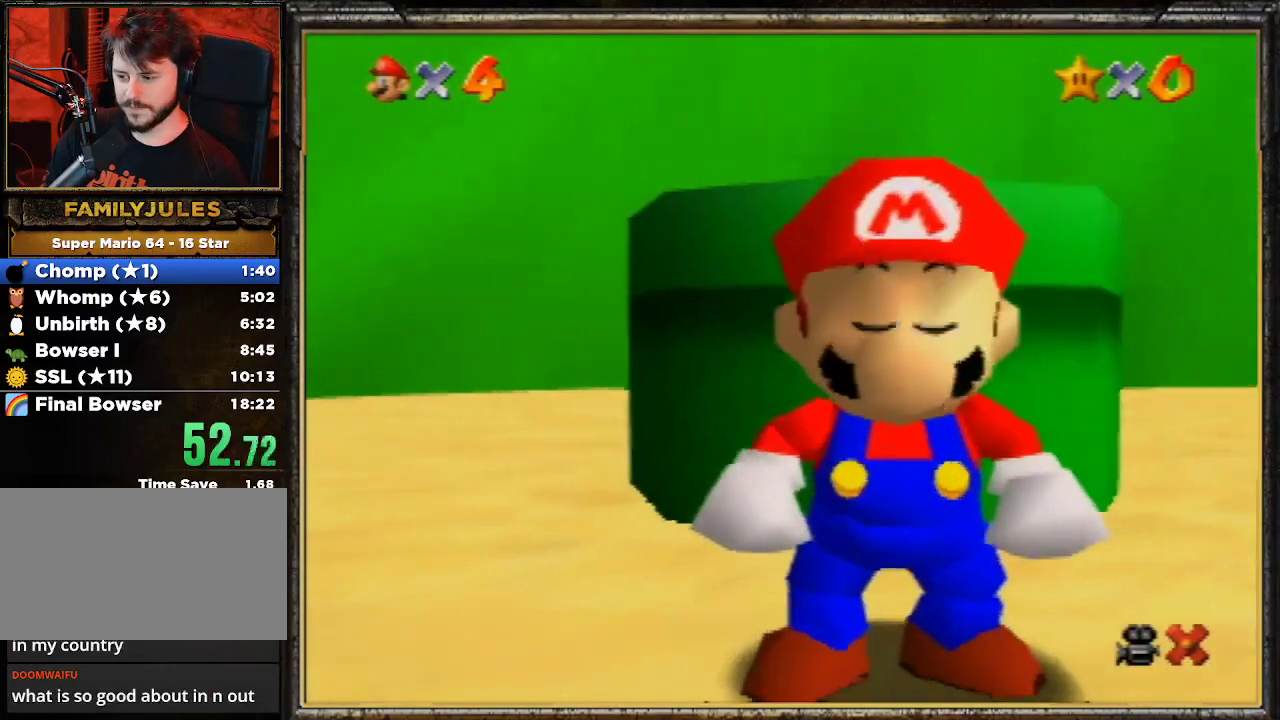
{"buttons": [], "left_stick": "center", "events": []}
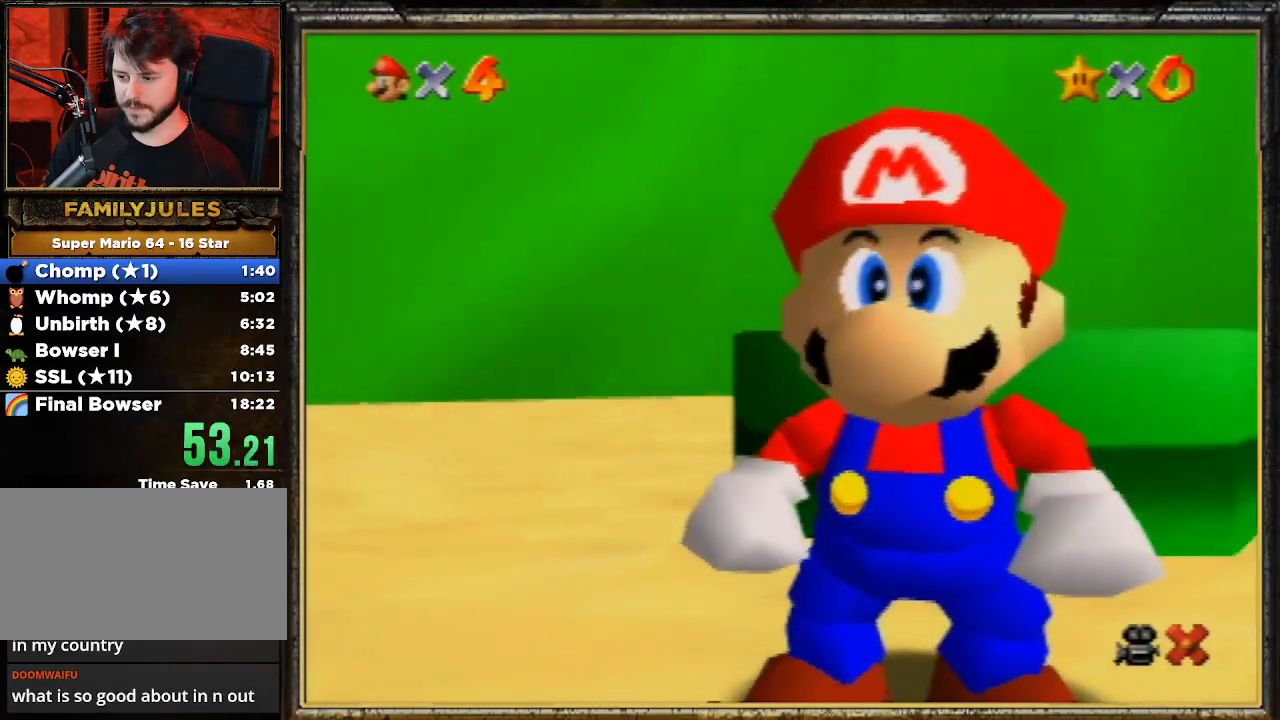
{"buttons": ["A"], "left_stick": "center", "events": [[67, "A", "down"], [133, "A", "up"], [267, "A", "down"], [367, "A", "up"], [467, "A", "down"]]}
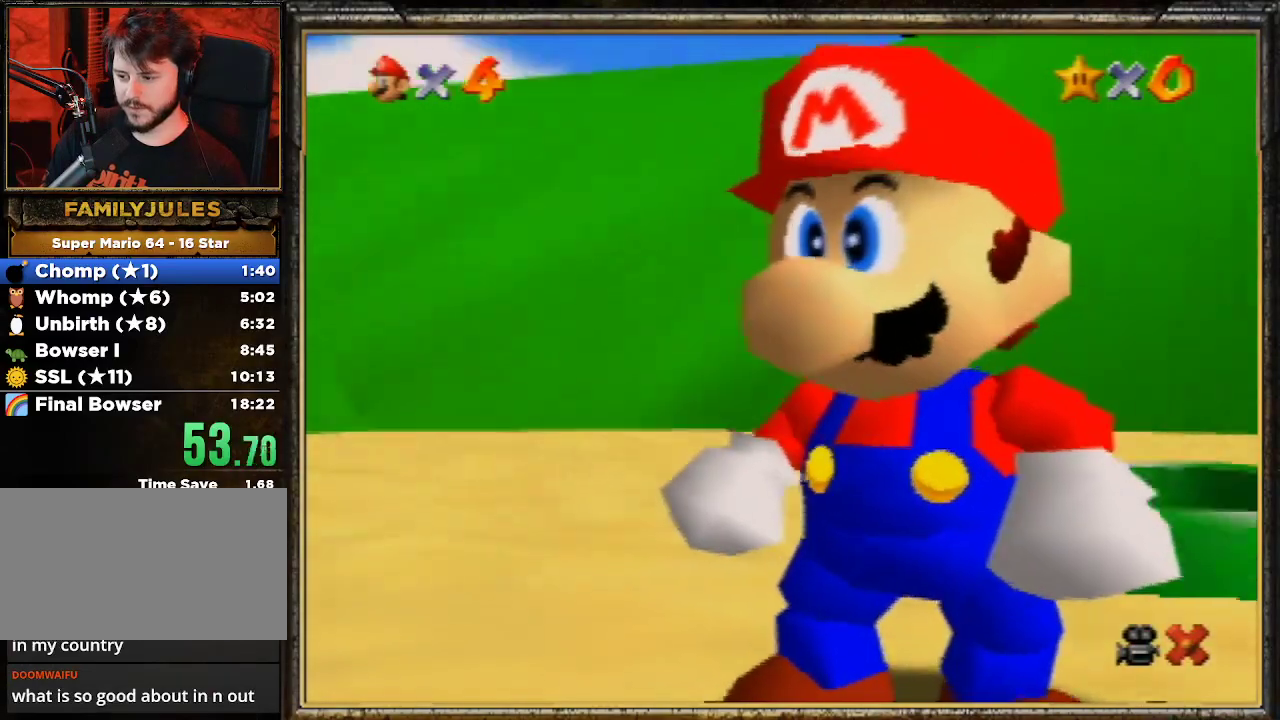
{"buttons": ["A"], "left_stick": "center", "events": [[67, "A", "up"], [100, "A", "down"], [233, "A", "up"], [333, "A", "down"], [400, "A", "up"], [500, "A", "down"]]}
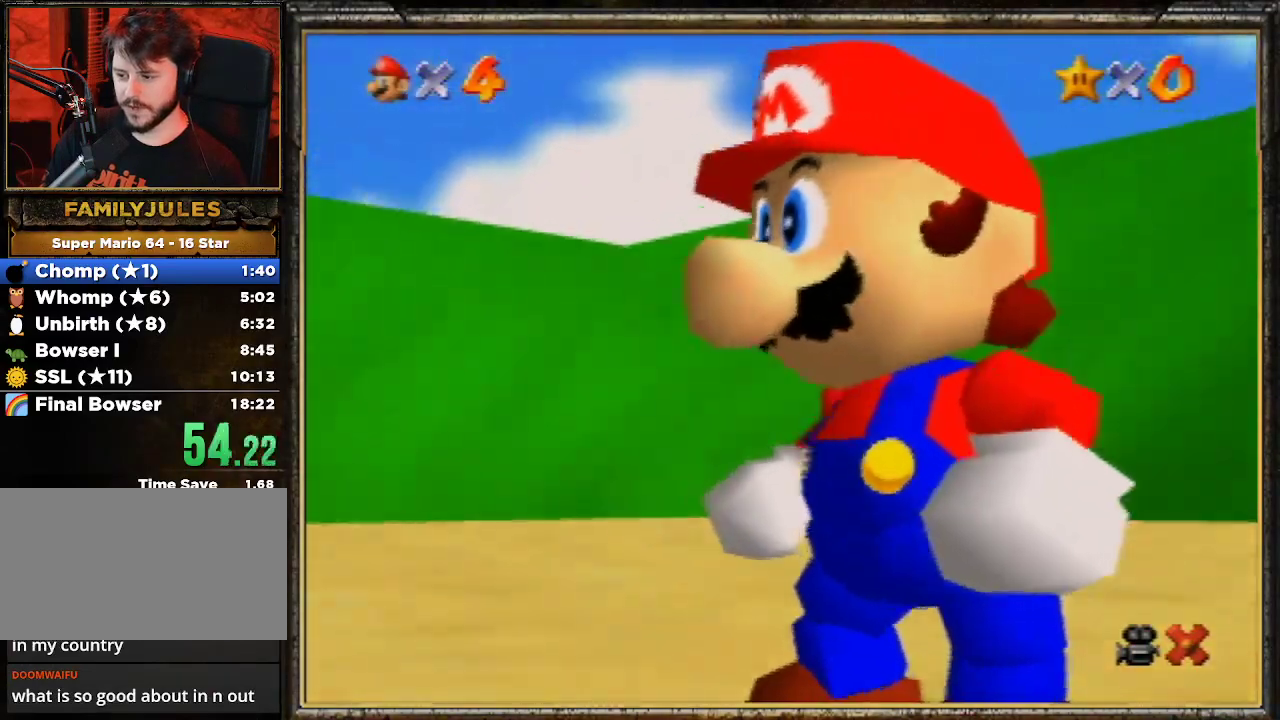
{"buttons": ["A"], "left_stick": "center", "events": [[67, "A", "up"], [167, "A", "down"], [233, "A", "up"], [300, "A", "down"], [400, "A", "up"], [500, "A", "down"]]}
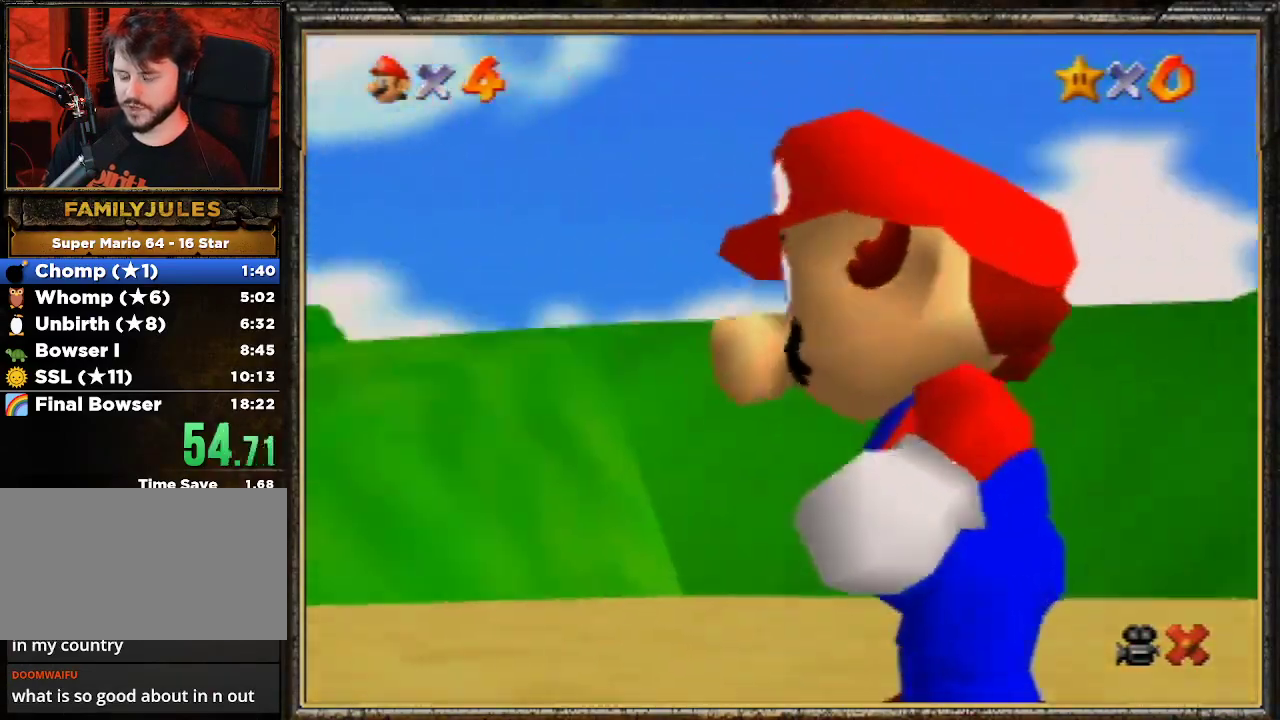
{"buttons": ["A"], "left_stick": "center", "events": [[67, "A", "up"], [167, "A", "down"], [200, "A", "up"], [300, "A", "down"], [400, "A", "up"], [467, "A", "down"]]}
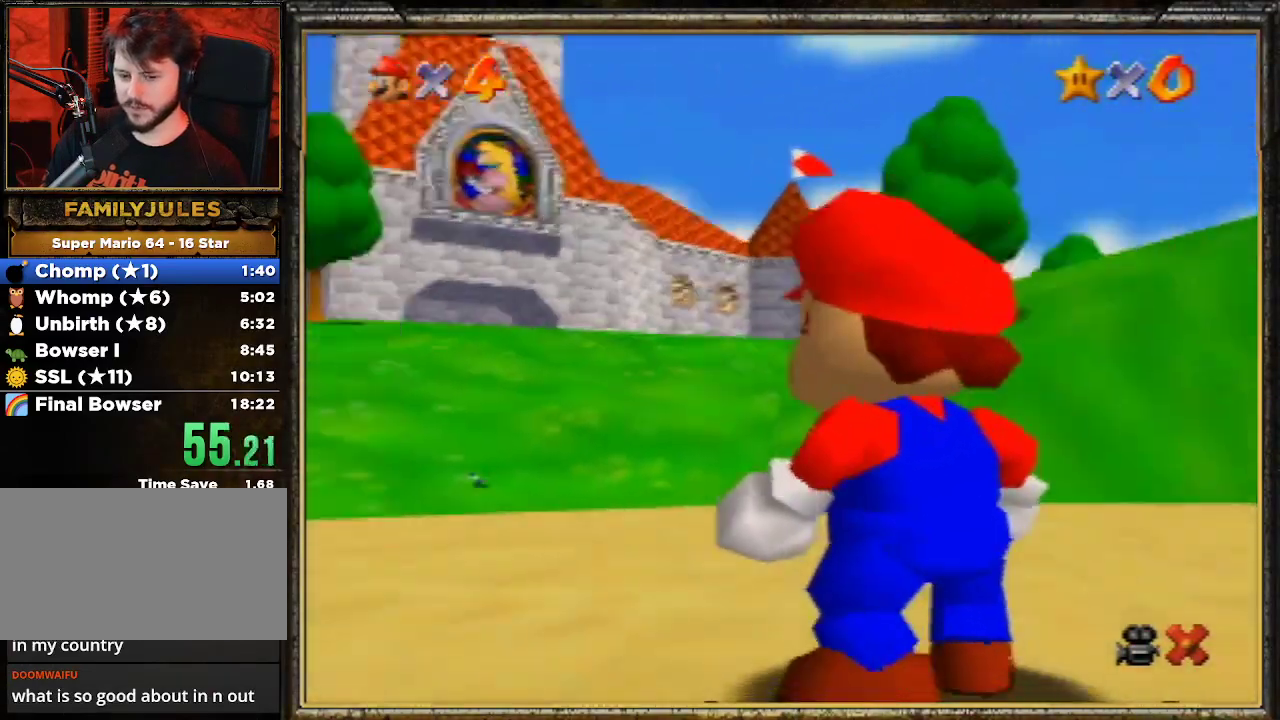
{"buttons": ["A"], "left_stick": "center", "events": [[67, "A", "up"], [133, "A", "down"], [200, "A", "up"], [267, "A", "down"], [367, "A", "up"], [467, "A", "down"]]}
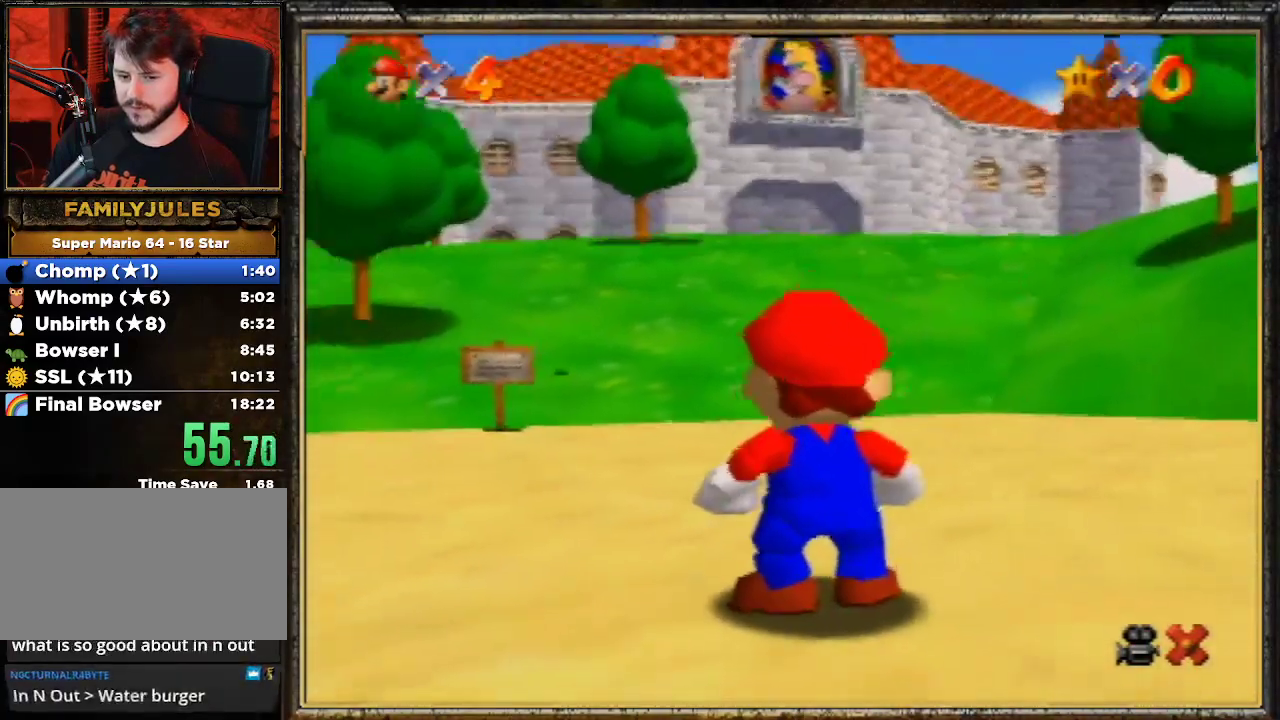
{"buttons": ["A"], "left_stick": "center", "events": [[33, "A", "up"], [100, "A", "down"], [200, "A", "up"], [267, "A", "down"], [367, "A", "up"], [467, "A", "down"]]}
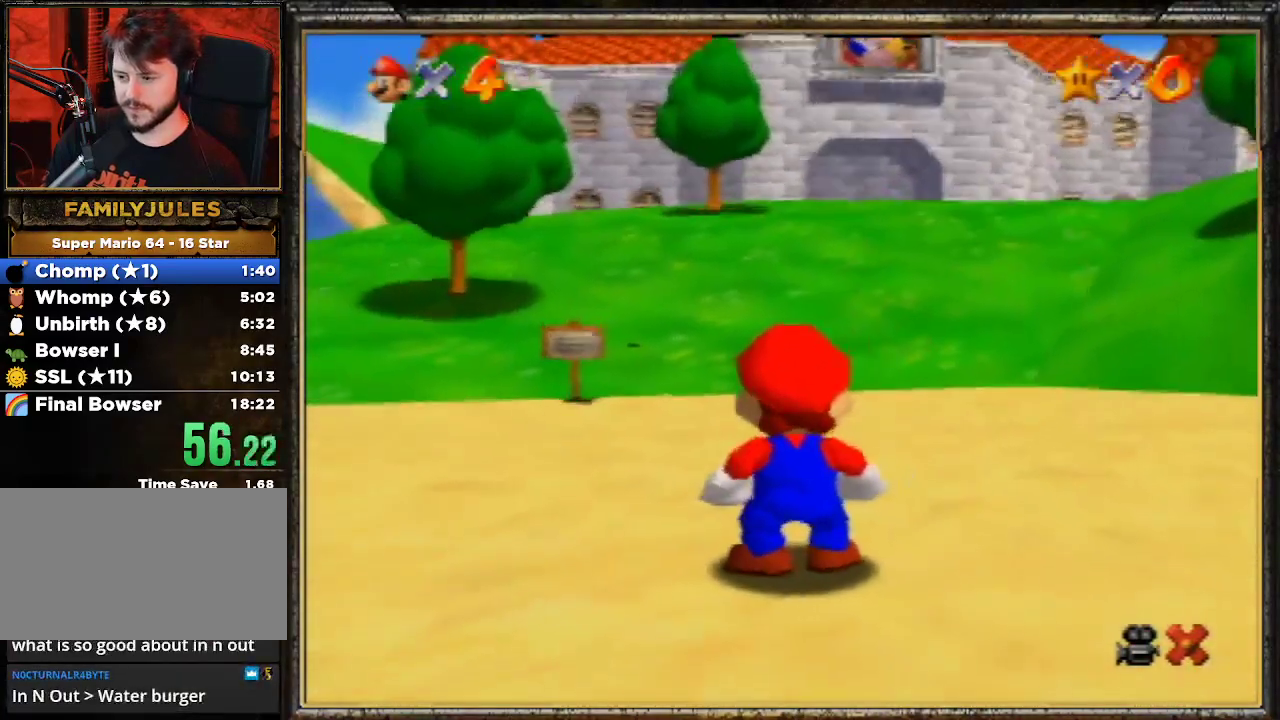
{"buttons": [], "left_stick": "center", "events": [[33, "A", "up"], [100, "A", "down"], [133, "A", "up"], [233, "A", "down"], [333, "A", "up"], [400, "A", "down"], [500, "A", "up"]]}
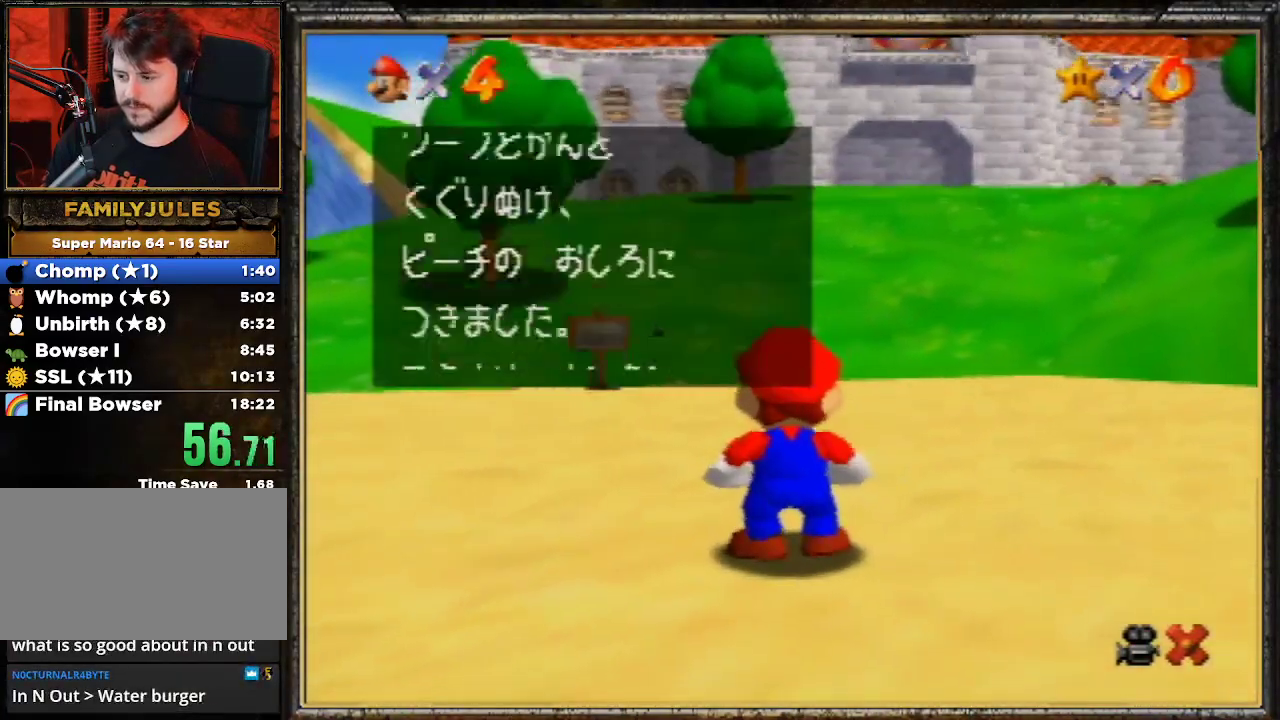
{"buttons": [], "left_stick": "center", "events": [[67, "A", "down"], [133, "A", "up"], [200, "A", "down"], [300, "A", "up"], [367, "A", "down"], [500, "A", "up"]]}
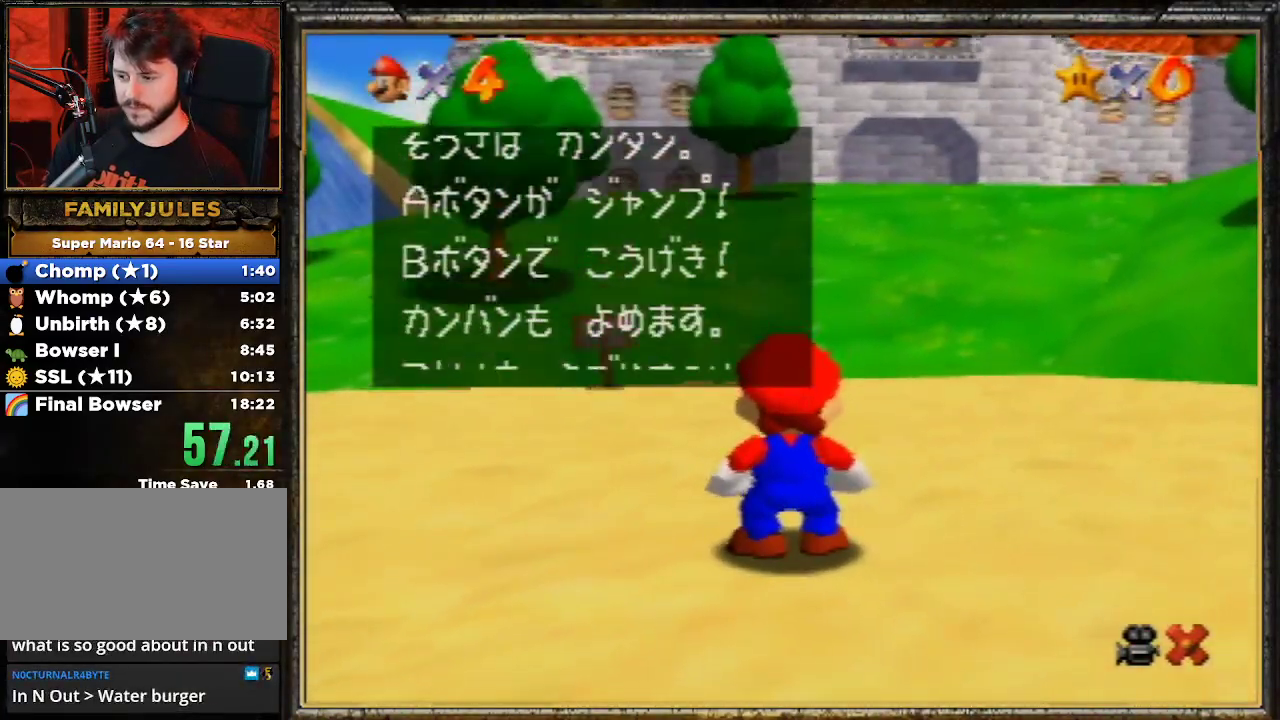
{"buttons": [], "left_stick": "up-right", "events": [[67, "left_stick", "up"], [133, "left_stick", "up-right"], [167, "A", "down"], [300, "A", "up"], [367, "A", "down"], [433, "A", "up"]]}
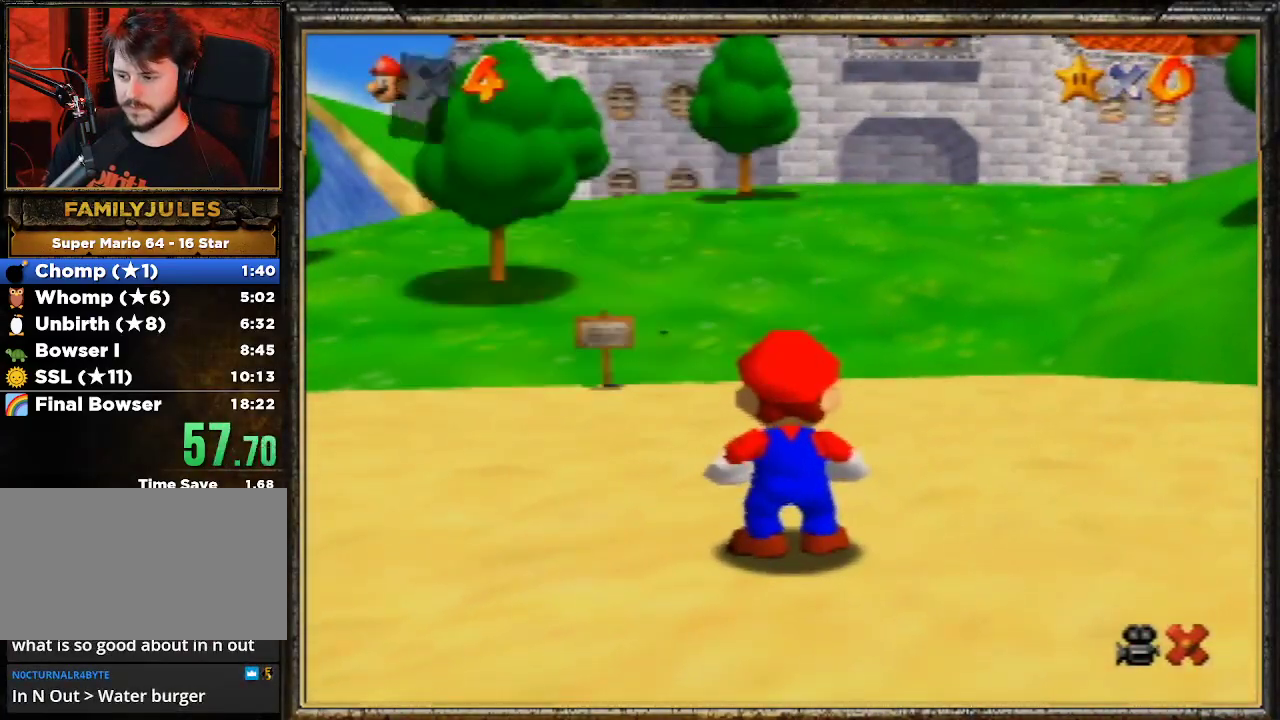
{"buttons": ["A", "B"], "left_stick": "up-right", "events": [[400, "A", "down"], [467, "B", "down"]]}
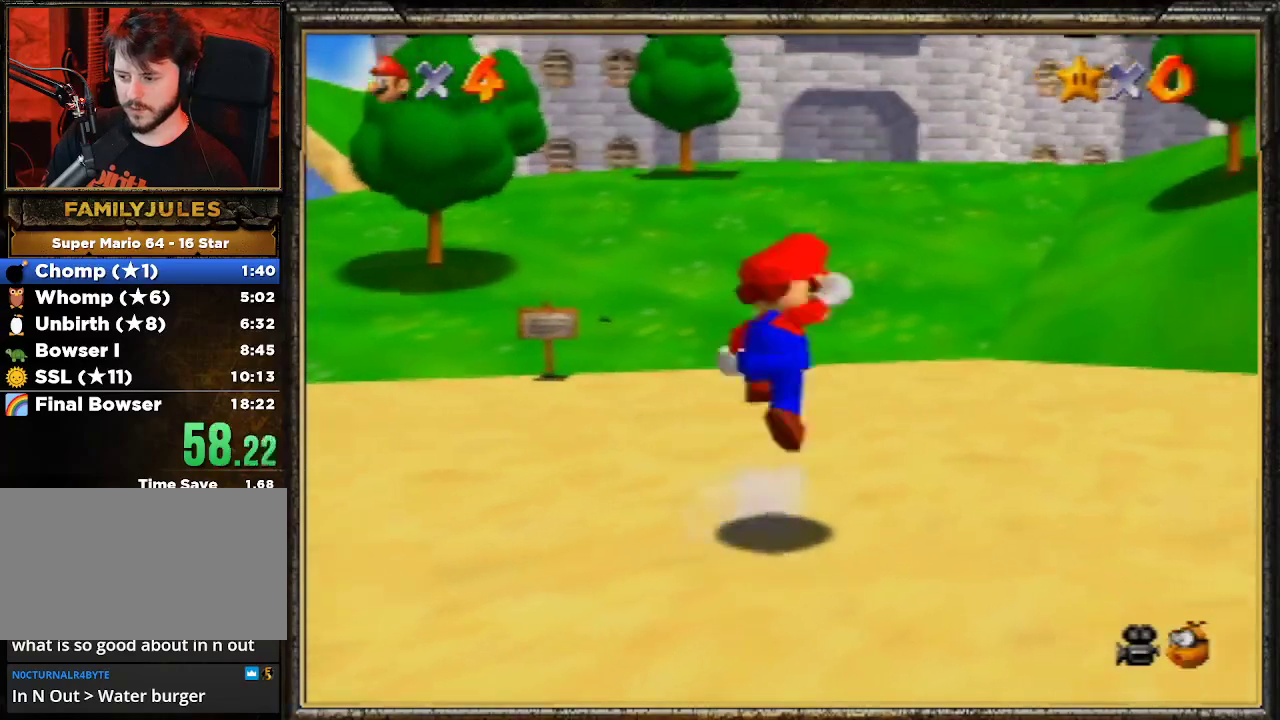
{"buttons": [], "left_stick": "up", "events": [[100, "A", "up"], [167, "B", "up"], [233, "left_stick", "up"]]}
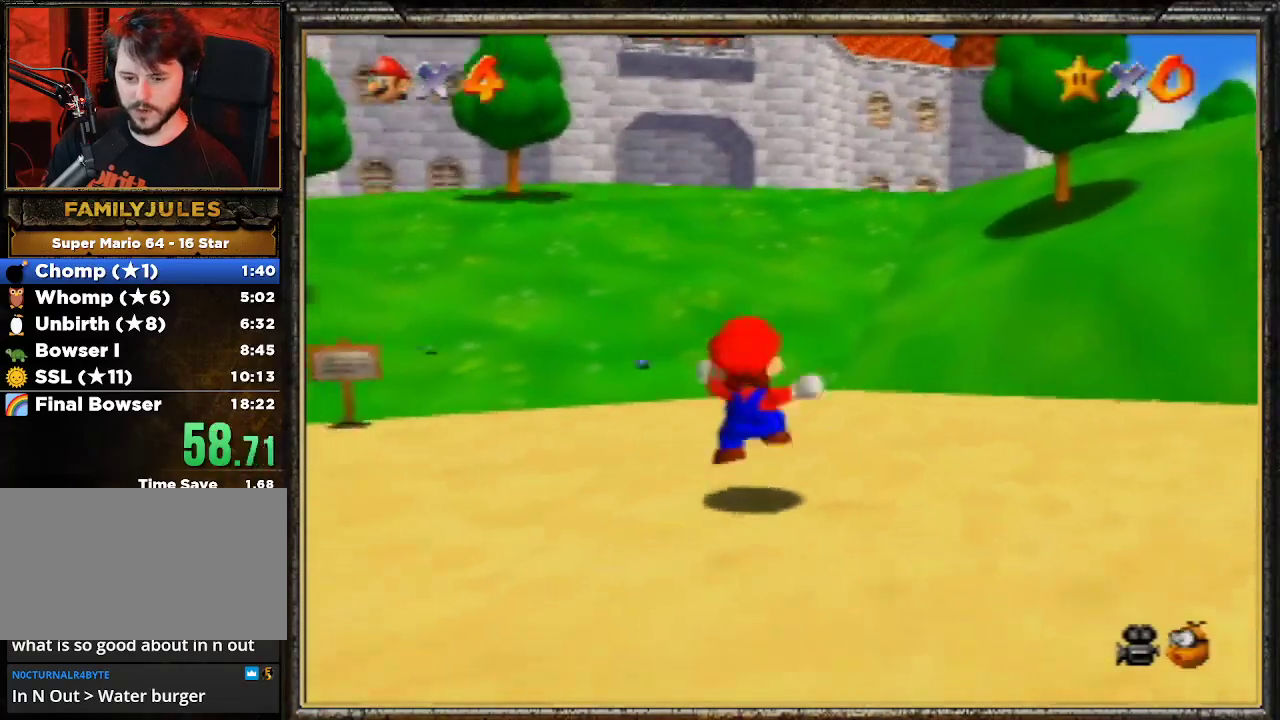
{"buttons": [], "left_stick": "up-left", "events": [[133, "Z", "down"], [200, "A", "down"], [333, "A", "up"], [333, "Z", "up"], [400, "left_stick", "up-left"]]}
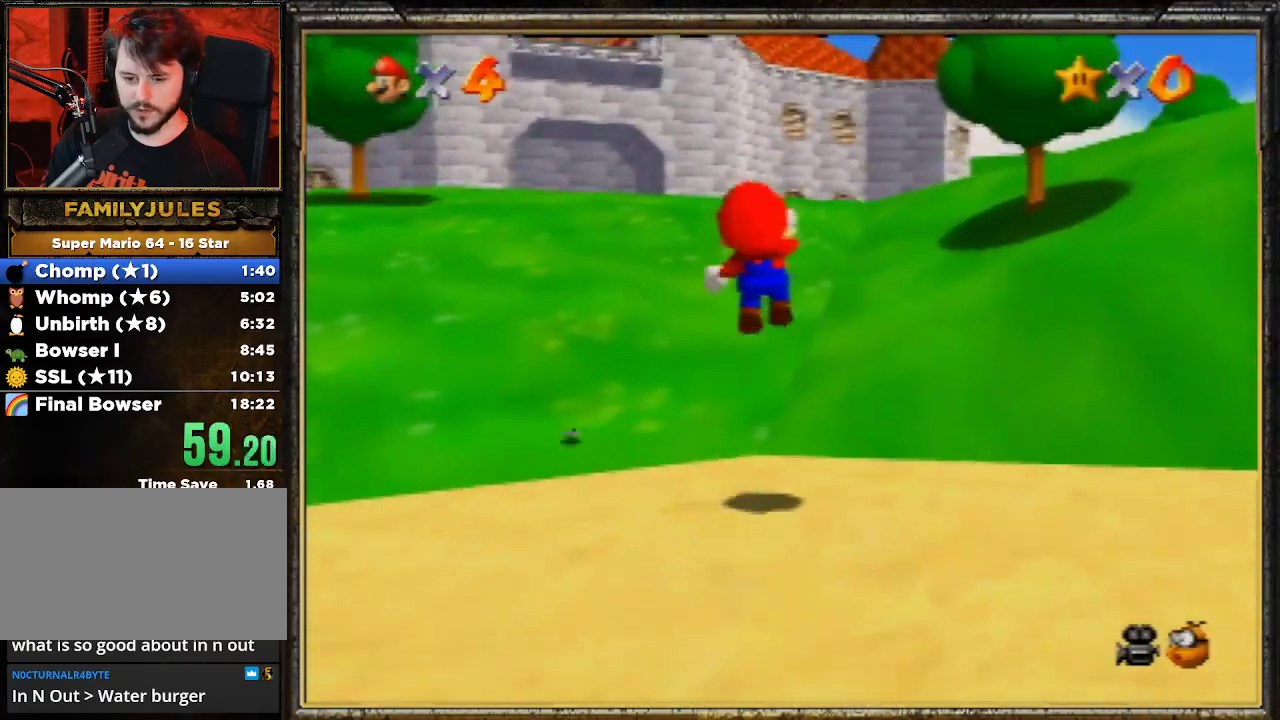
{"buttons": [], "left_stick": "up-left", "events": [[233, "left_stick", "up"], [500, "left_stick", "up-left"]]}
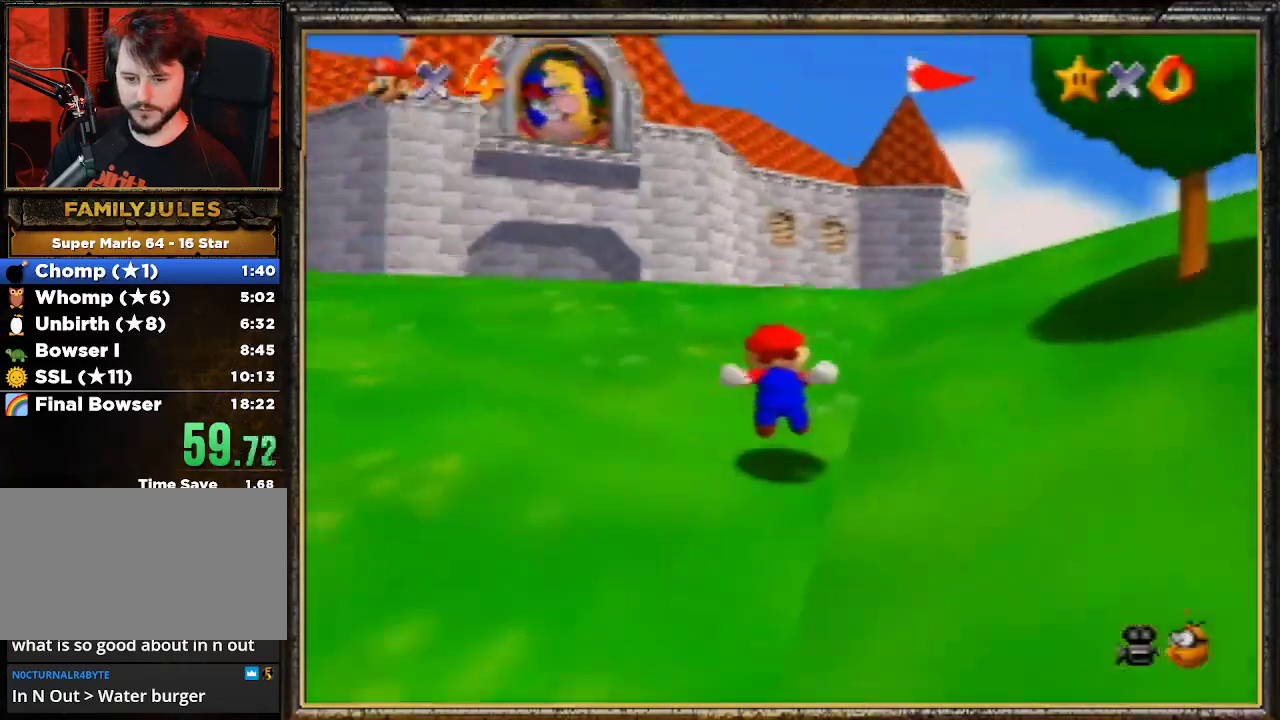
{"buttons": ["A", "B"], "left_stick": "up-left", "events": [[267, "A", "down"], [300, "B", "down"]]}